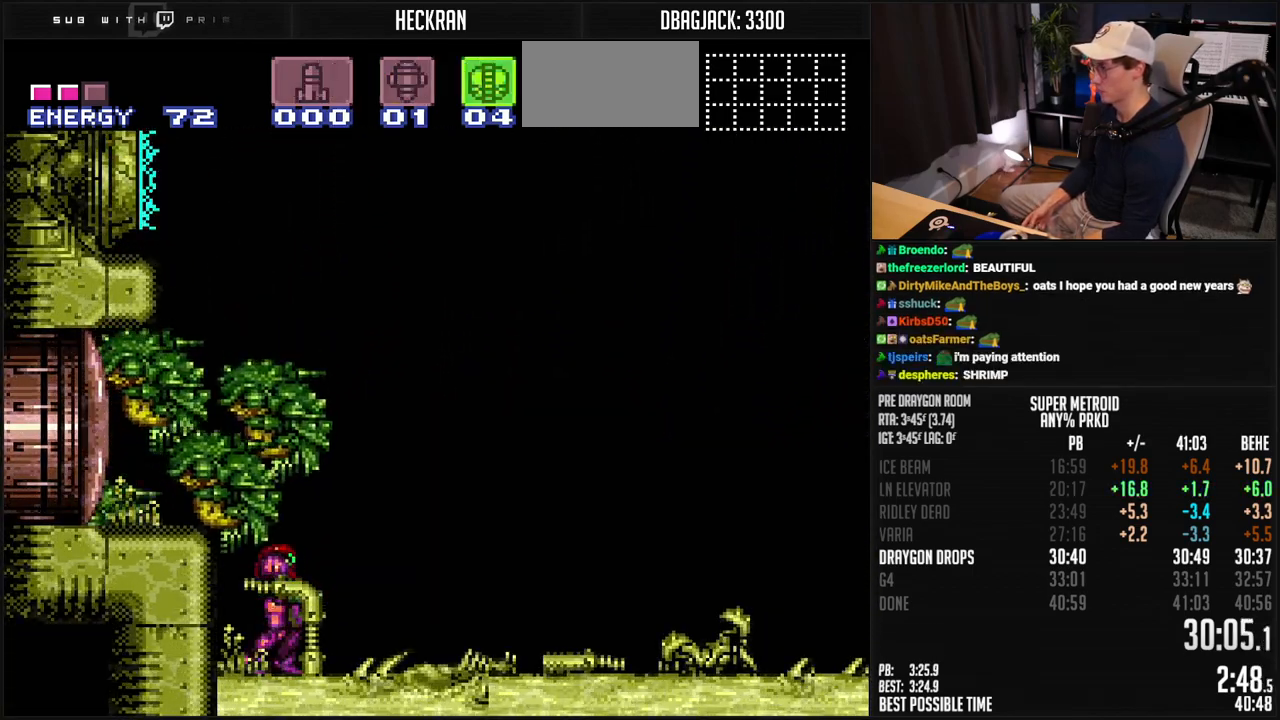
Gameplay with a controller (Nintendo layout); each line is a JSON object with the inputs held at the frame after it. "events" lists button and stick changes between this image and that frame as [ms after this image, input, new state], when the widget could be followed in between. Not read: L3 R3.
{"buttons": ["DPAD_RIGHT"], "events": [[133, "DPAD_LEFT", "down"], [400, "DPAD_LEFT", "up"], [434, "DPAD_RIGHT", "down"]]}
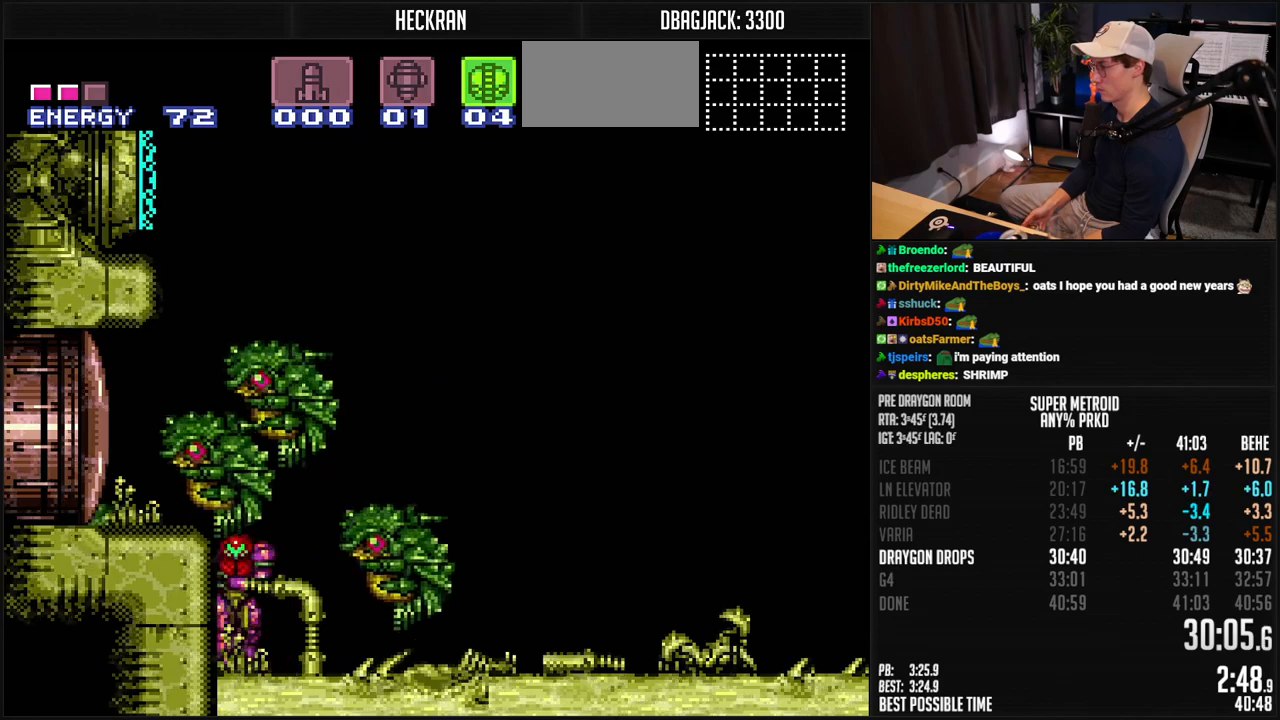
{"buttons": [], "events": [[16, "DPAD_RIGHT", "up"], [33, "X", "down"], [133, "DPAD_LEFT", "down"], [284, "DPAD_LEFT", "up"], [484, "X", "up"]]}
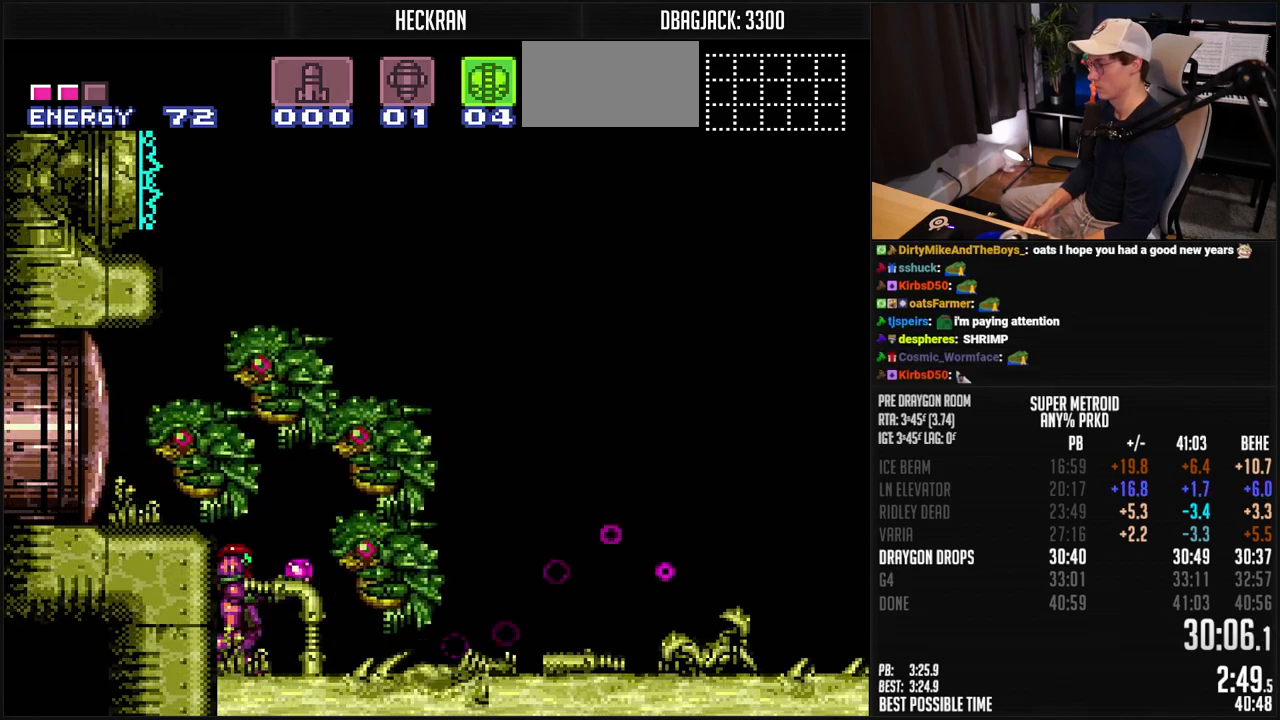
{"buttons": [], "events": []}
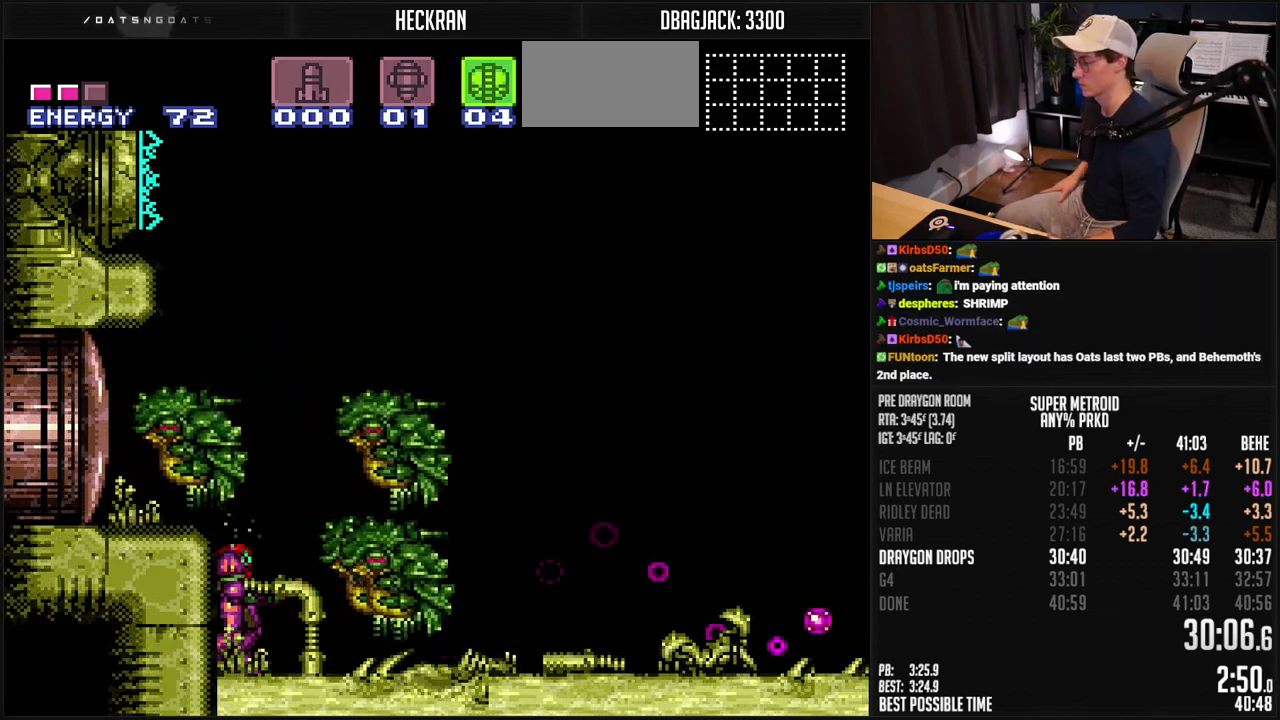
{"buttons": [], "events": []}
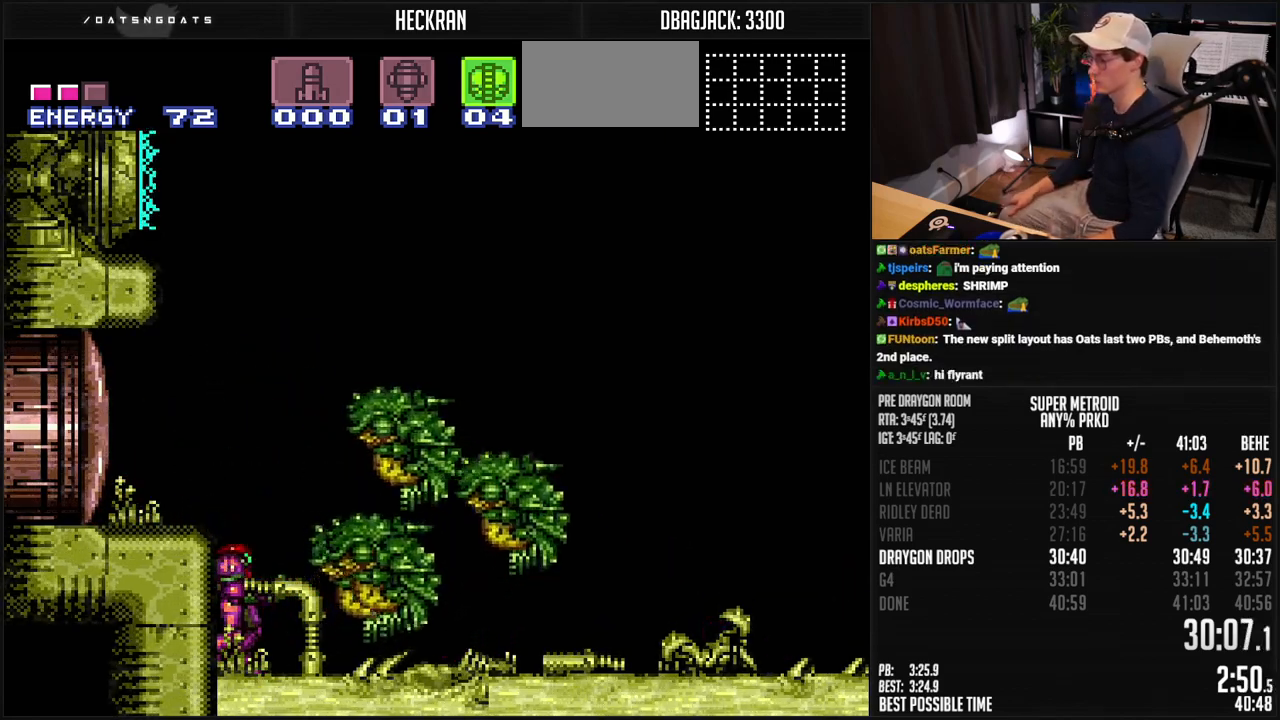
{"buttons": [], "events": []}
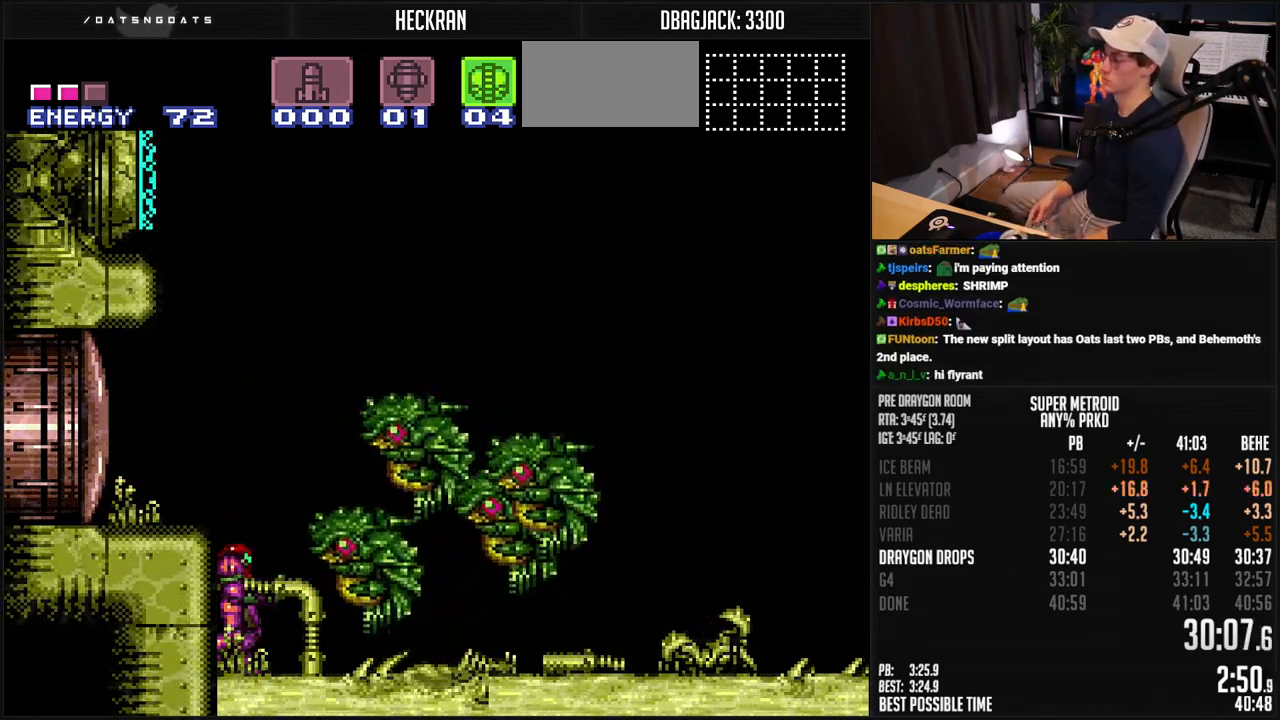
{"buttons": [], "events": []}
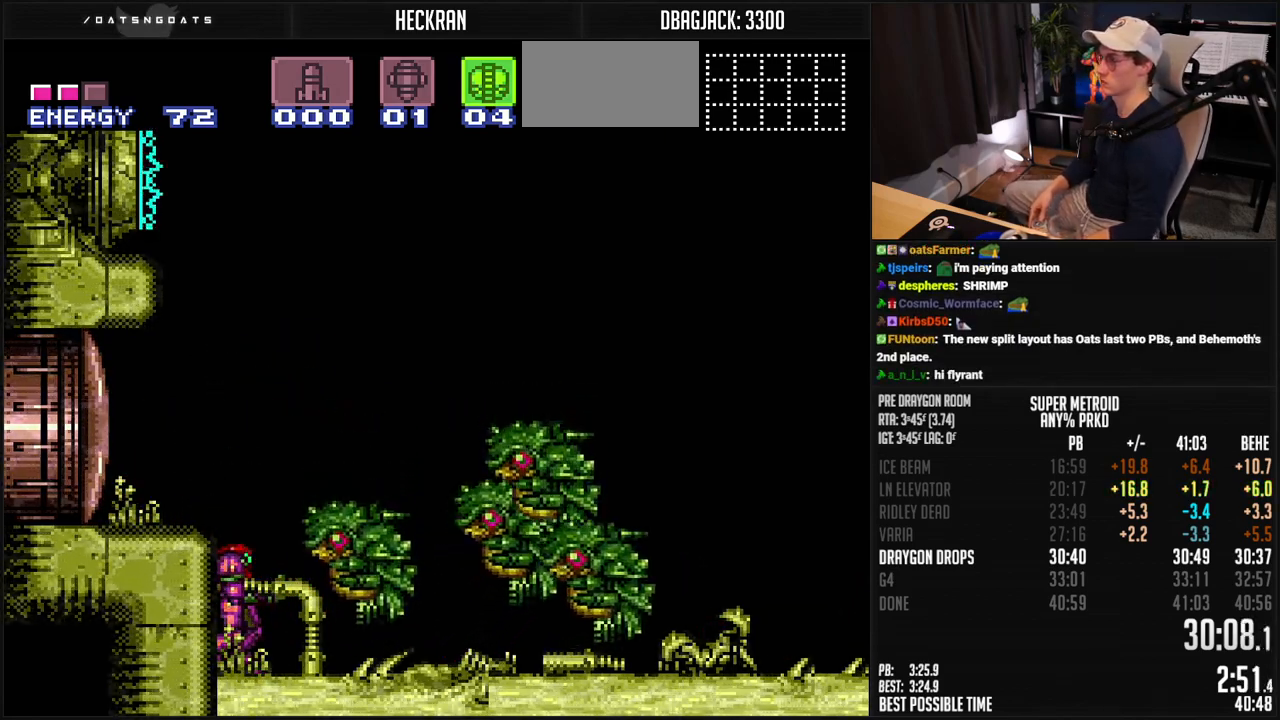
{"buttons": [], "events": []}
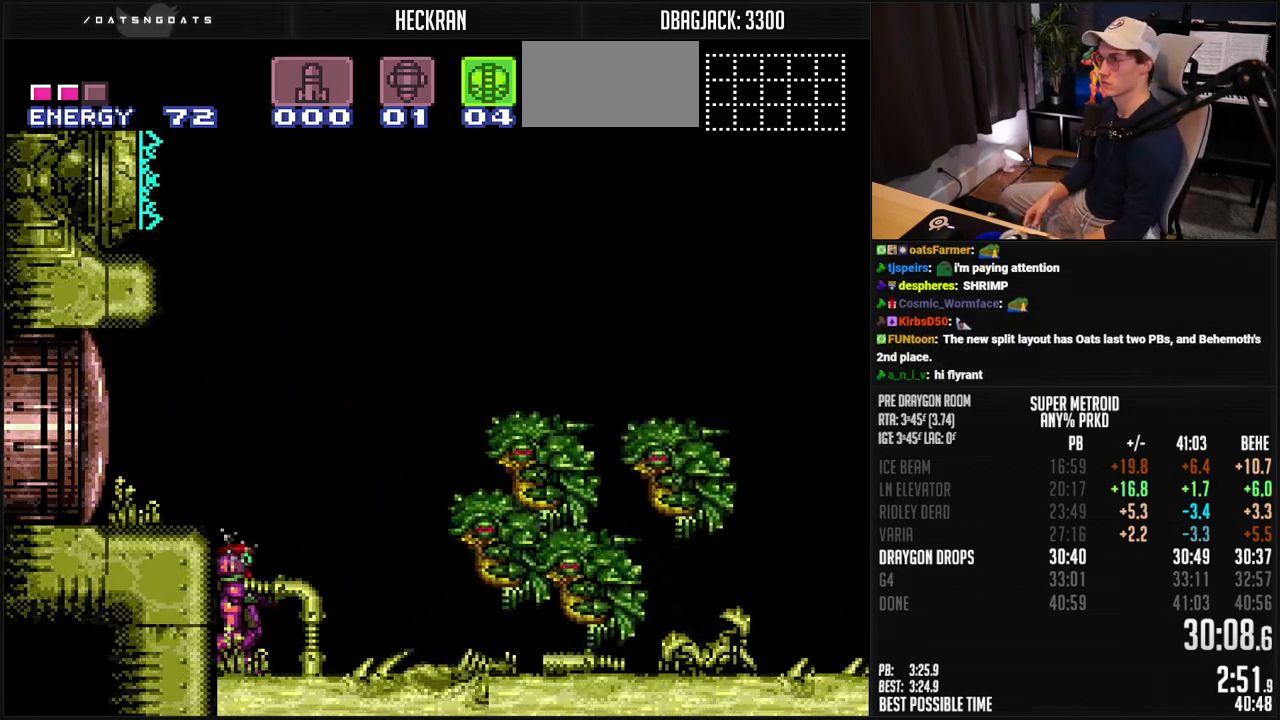
{"buttons": ["B"], "events": [[151, "B", "down"]]}
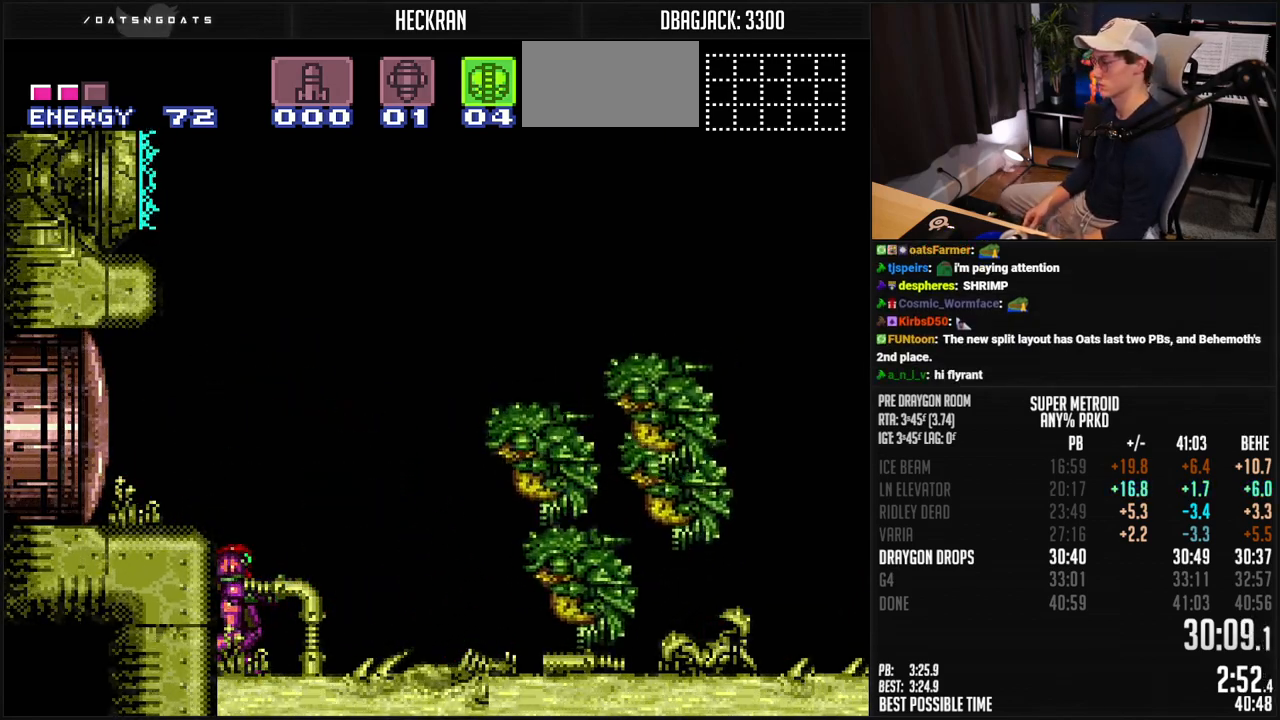
{"buttons": ["B"], "events": []}
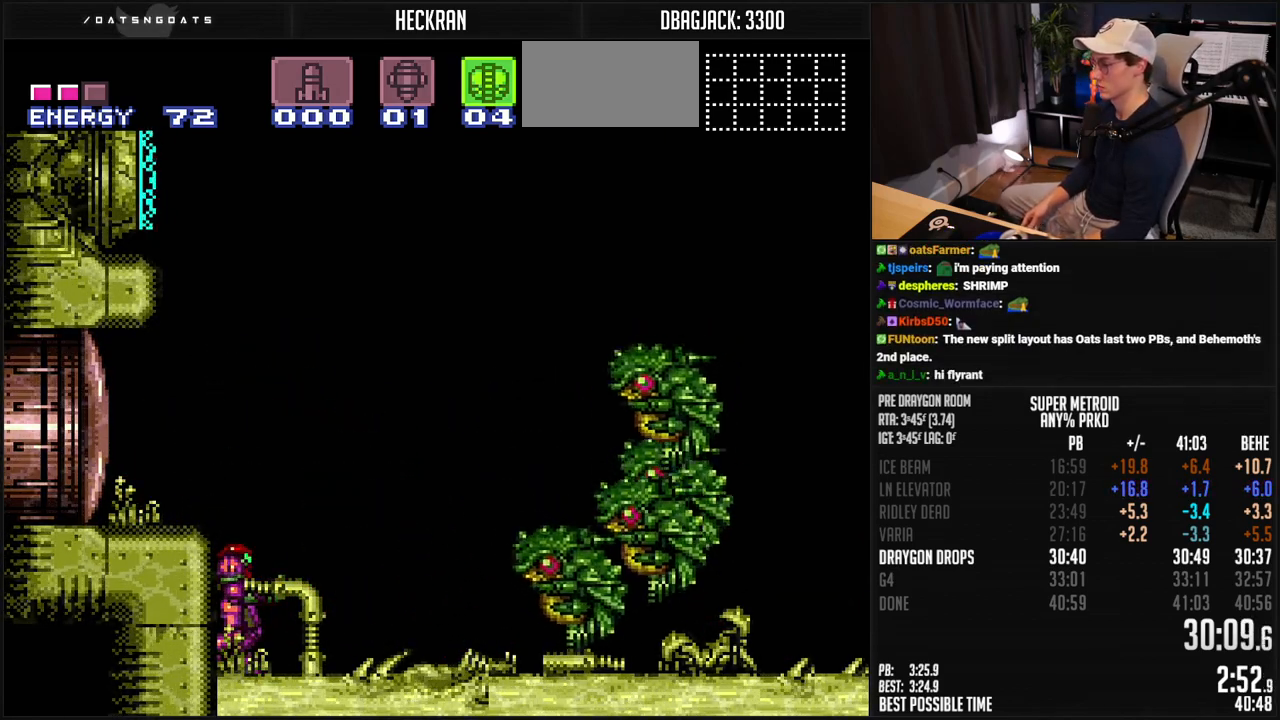
{"buttons": ["B"], "events": []}
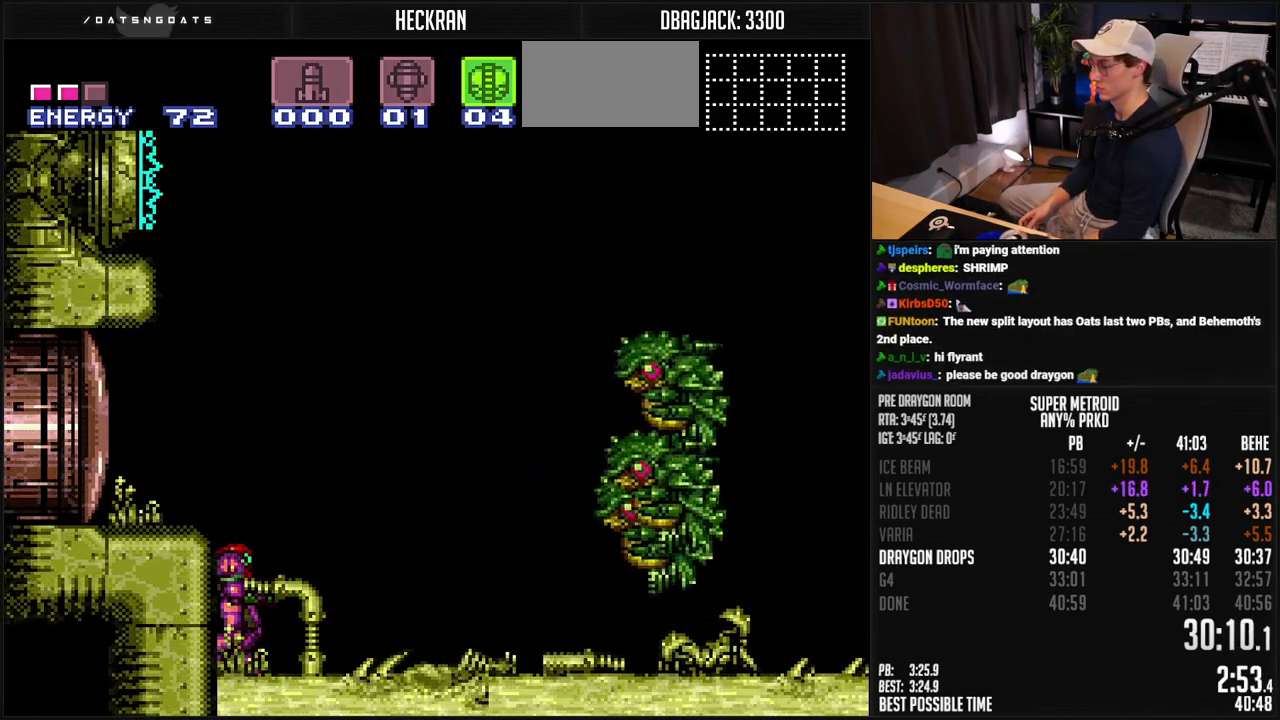
{"buttons": ["B"], "events": []}
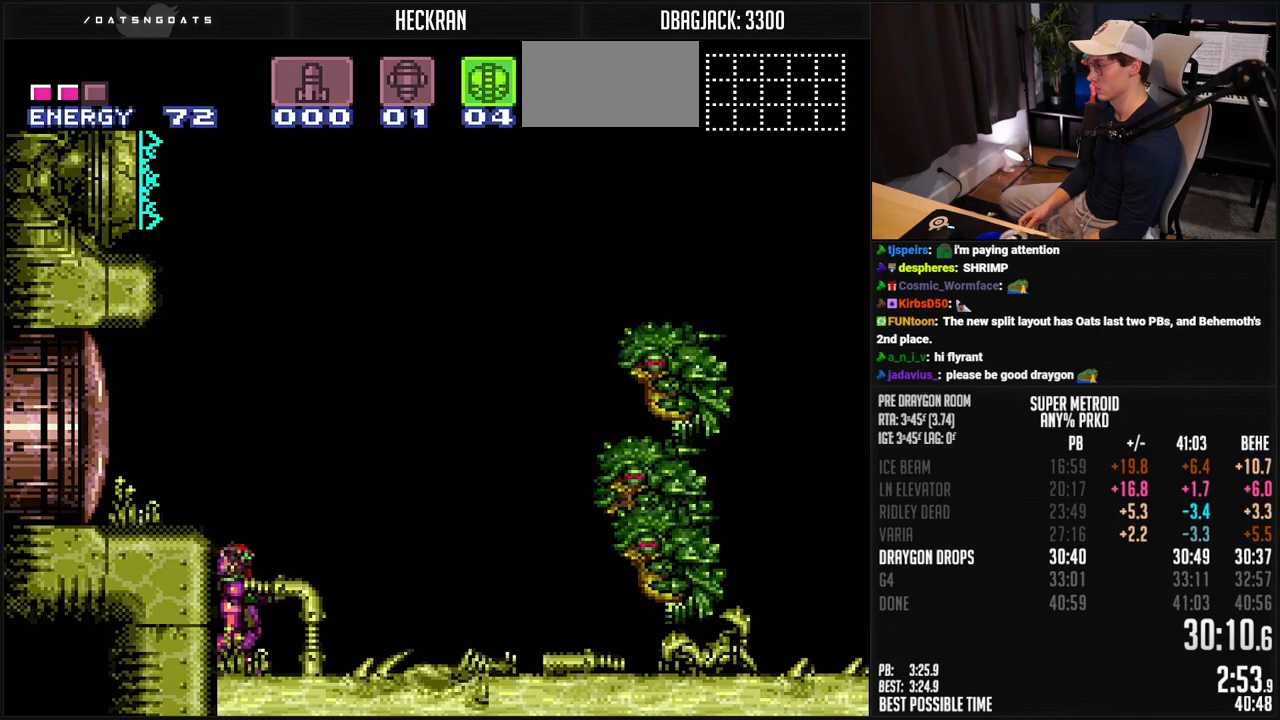
{"buttons": ["B"], "events": []}
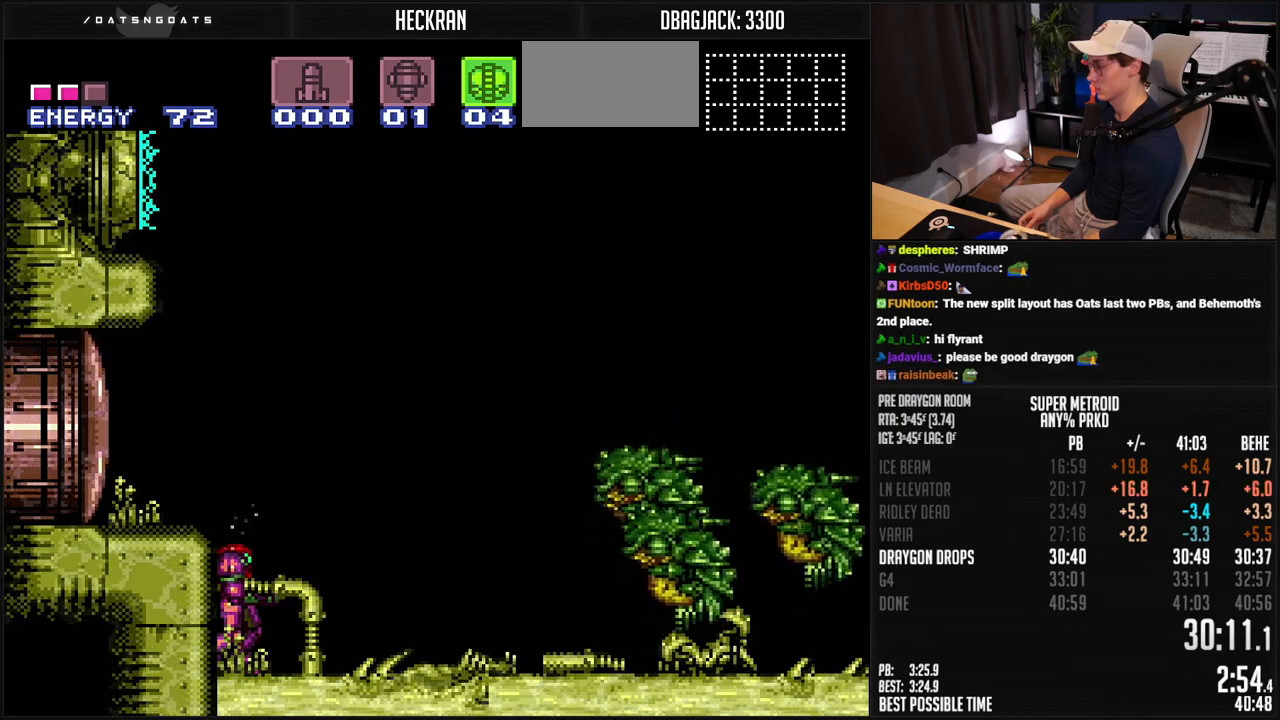
{"buttons": ["B"], "events": []}
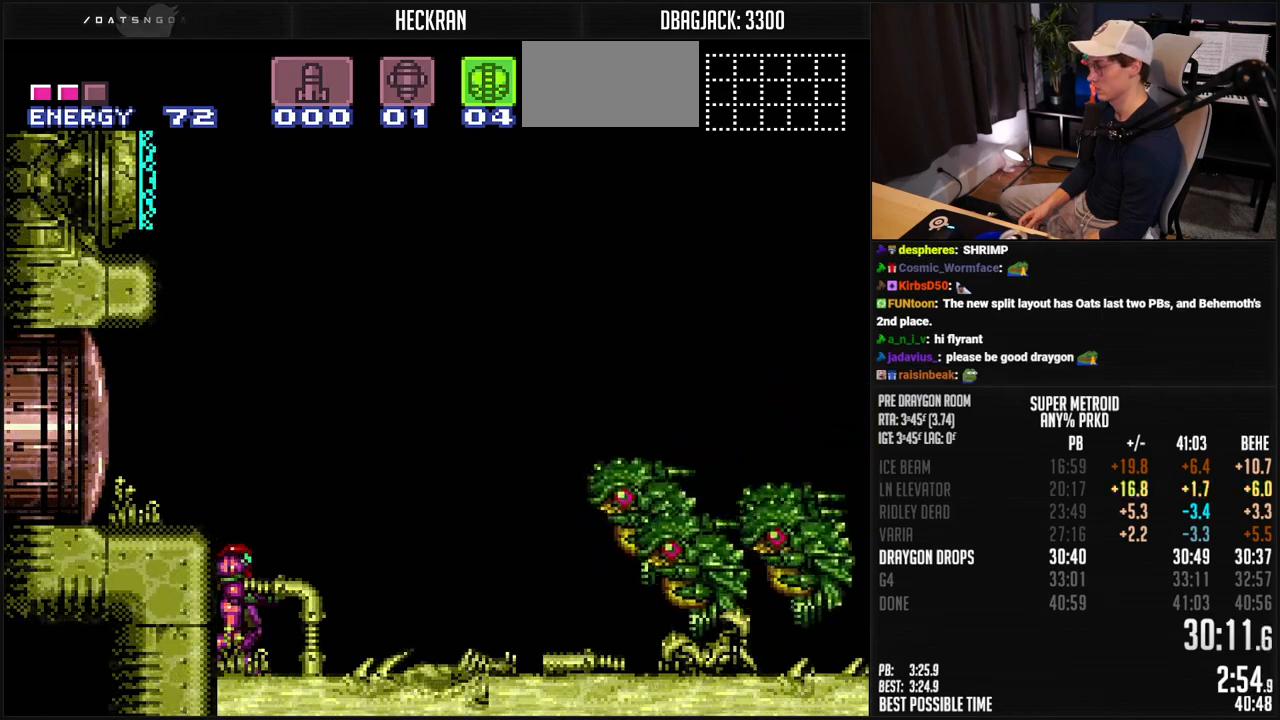
{"buttons": ["B"], "events": []}
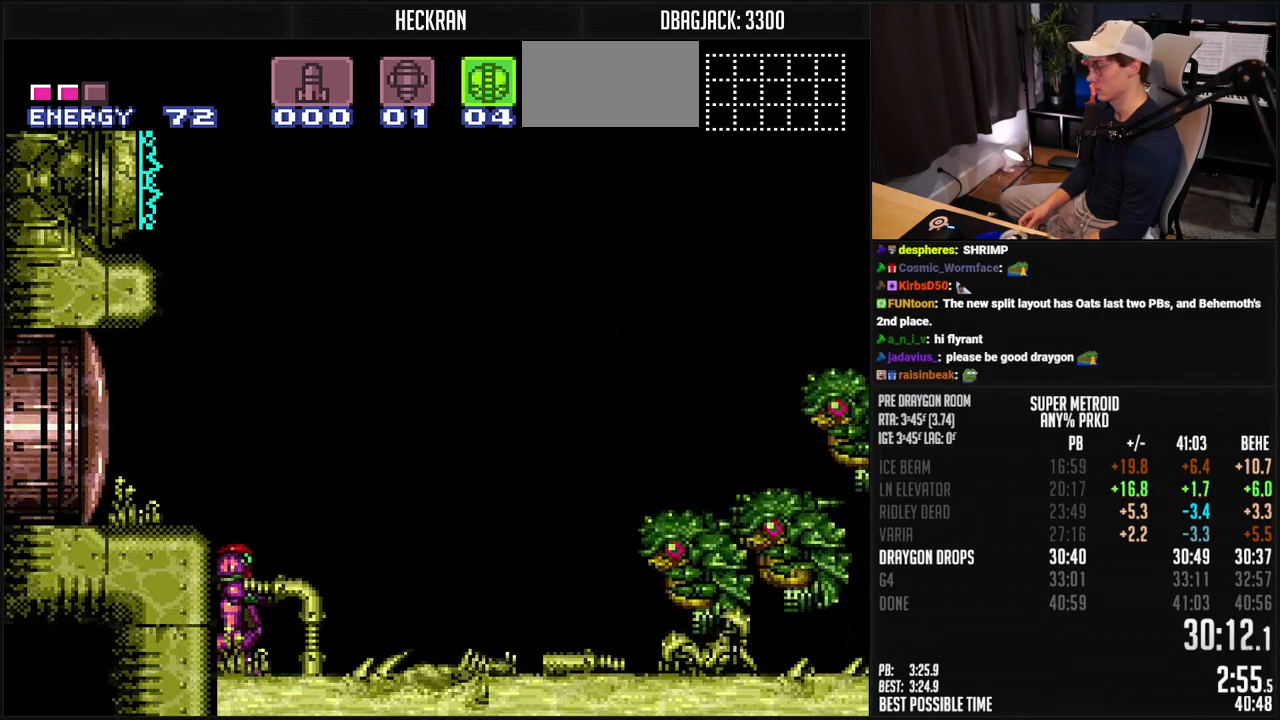
{"buttons": ["B"], "events": []}
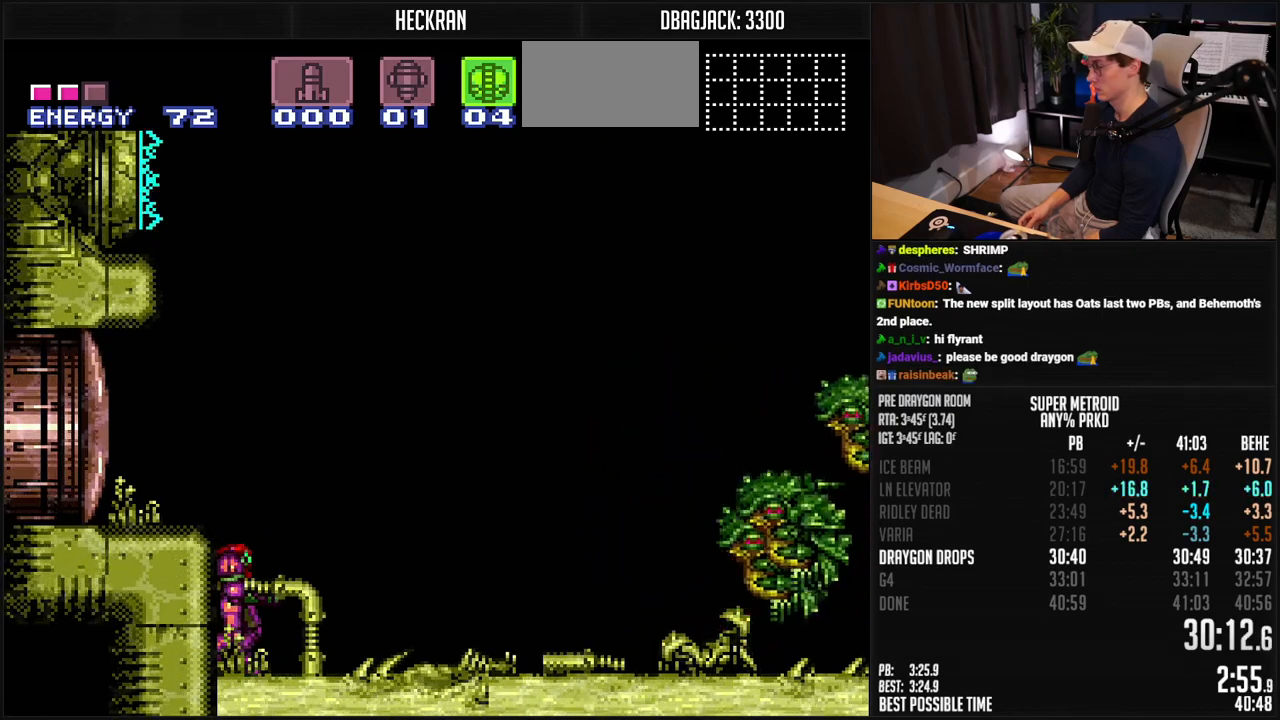
{"buttons": ["B"], "events": []}
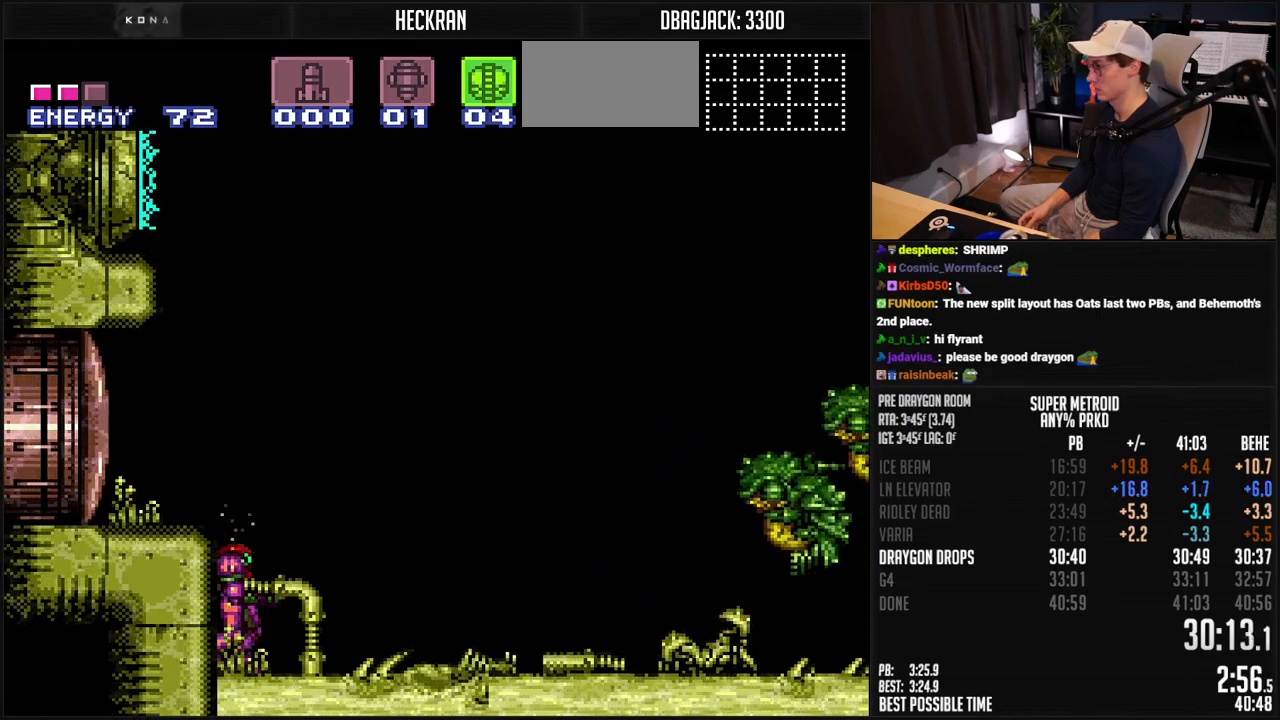
{"buttons": ["B"], "events": []}
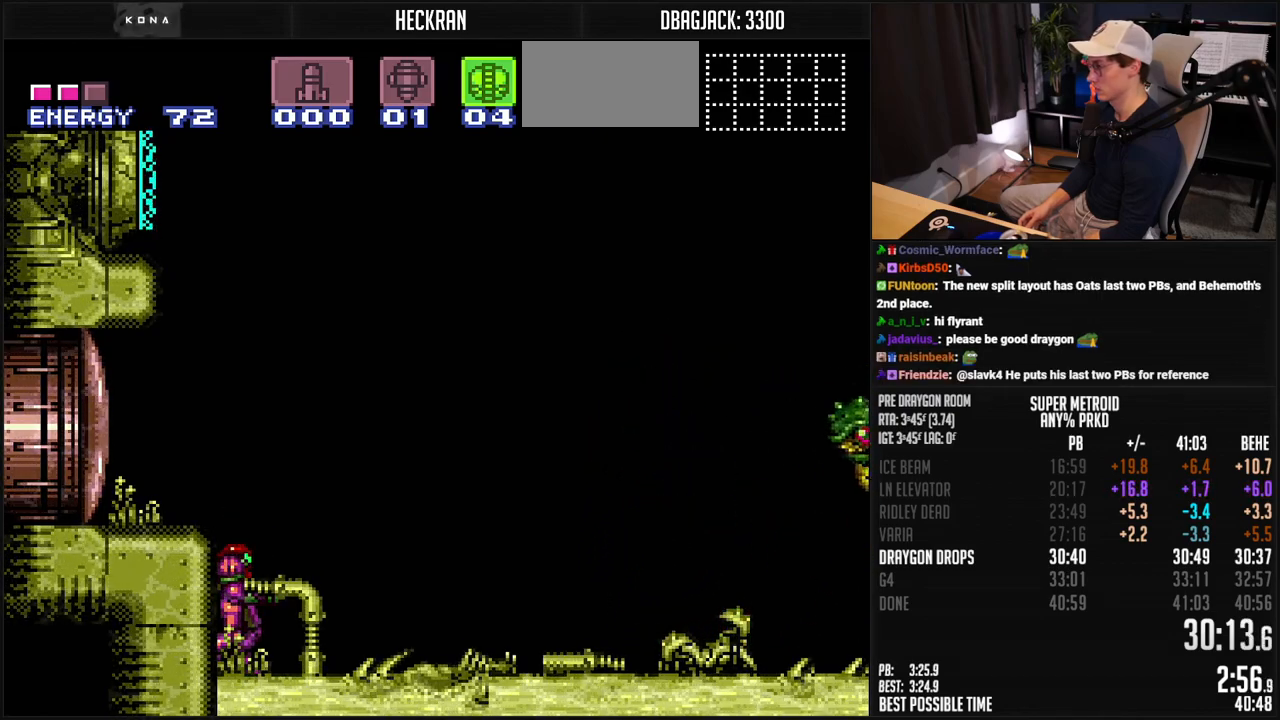
{"buttons": ["B"], "events": []}
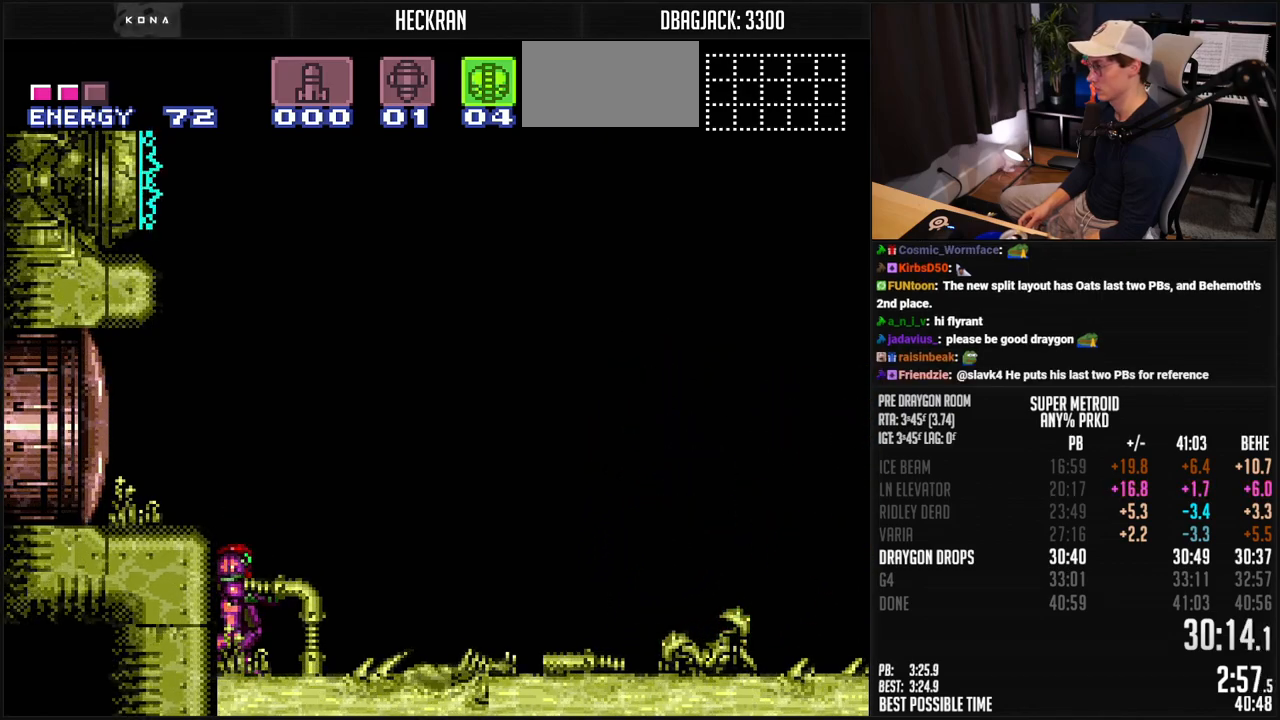
{"buttons": ["B", "X", "DPAD_RIGHT"], "events": [[167, "X", "down"], [200, "DPAD_RIGHT", "down"]]}
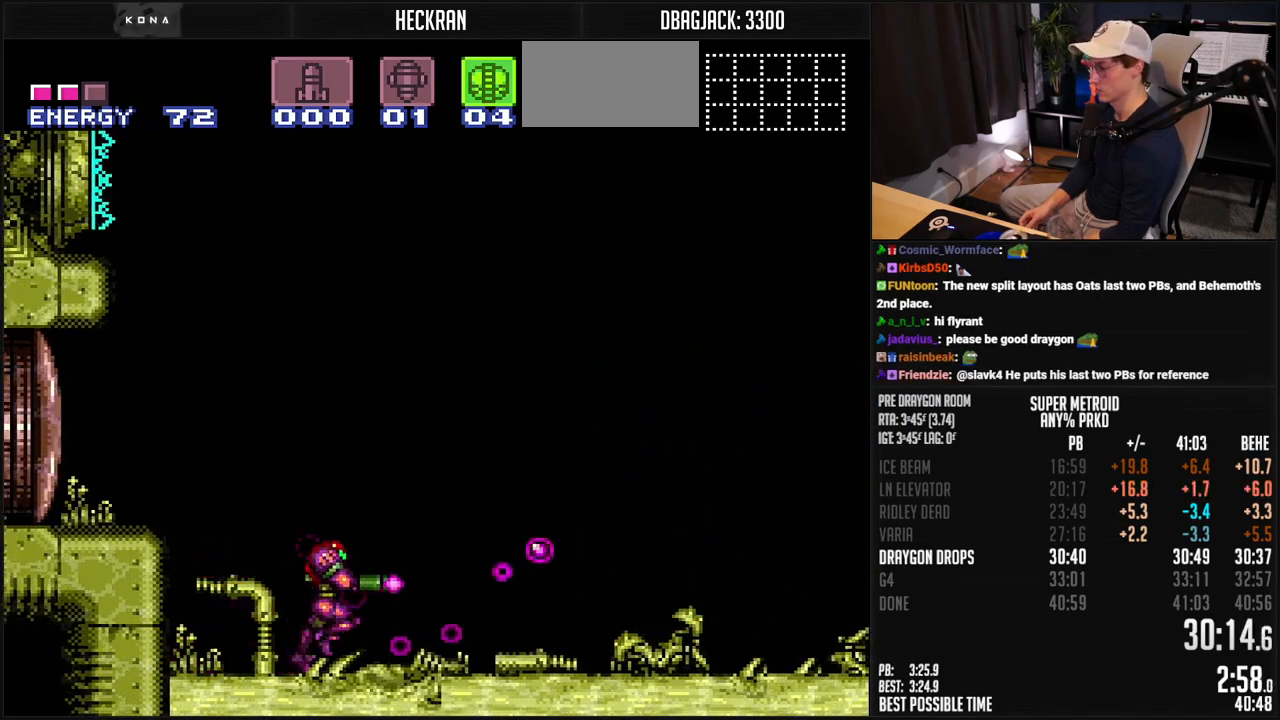
{"buttons": ["B", "X", "DPAD_RIGHT"], "events": []}
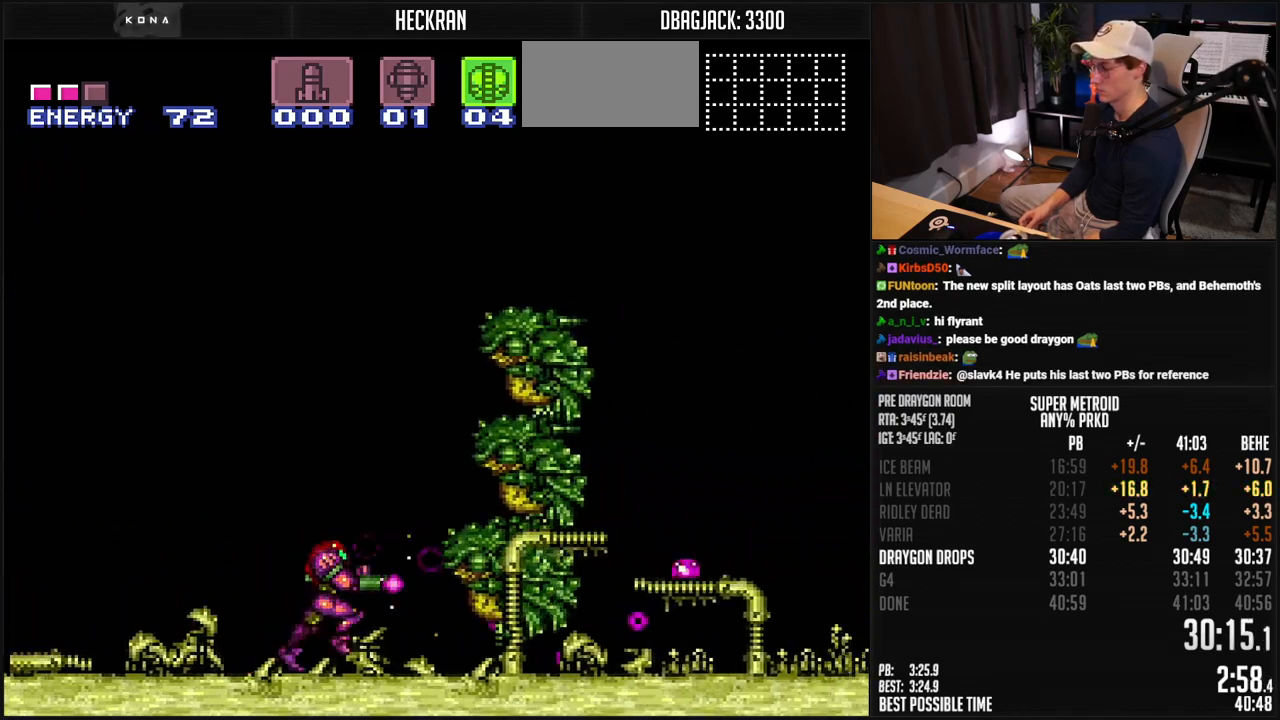
{"buttons": ["B", "X", "DPAD_RIGHT"], "events": []}
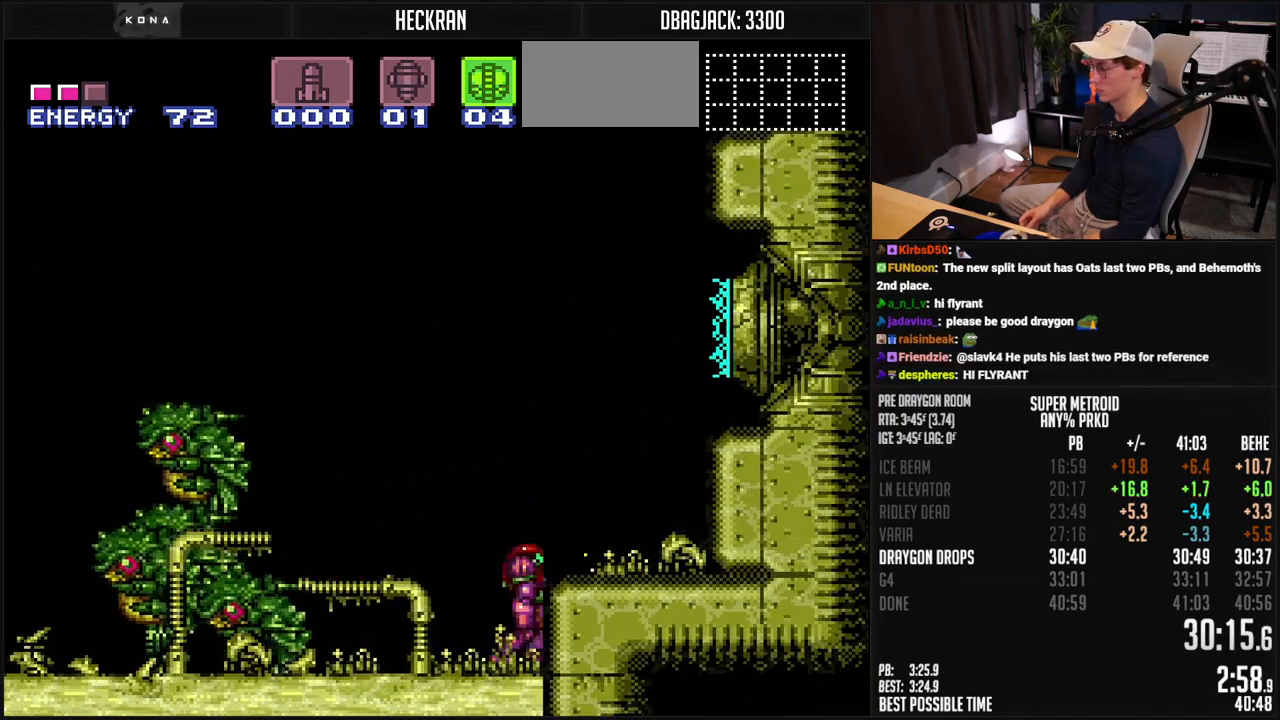
{"buttons": ["B", "X"], "events": [[84, "DPAD_RIGHT", "up"]]}
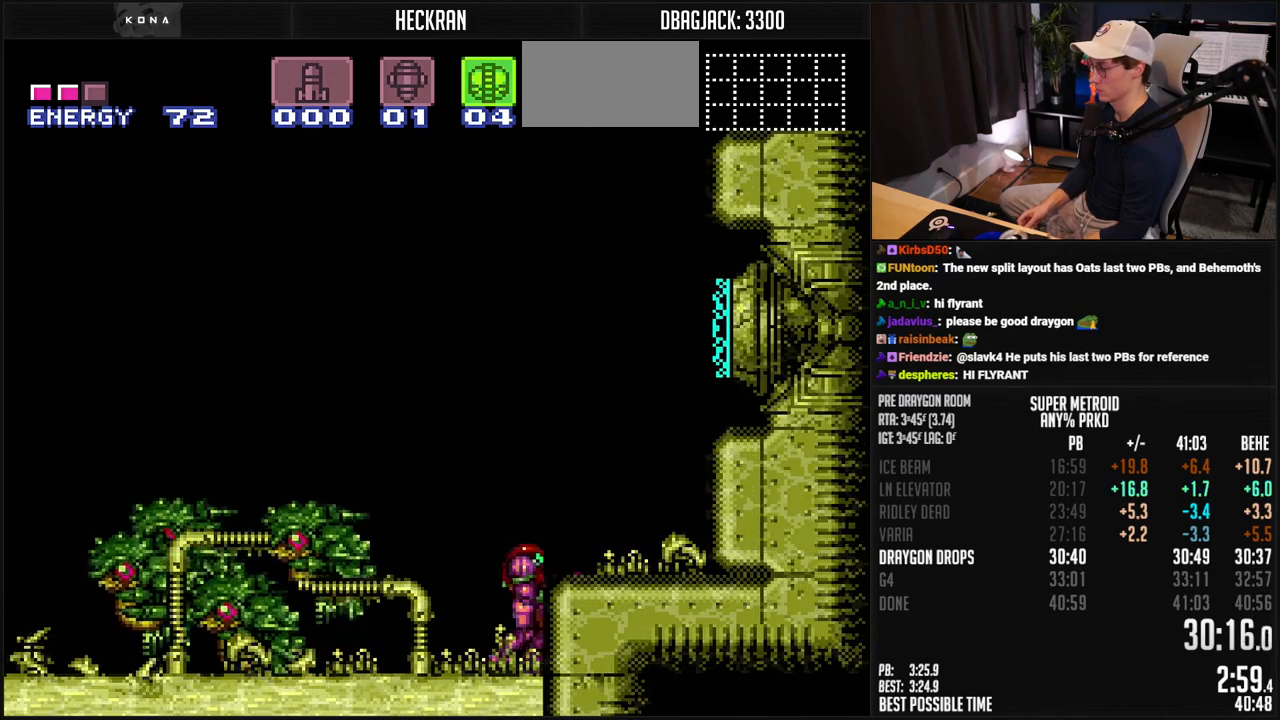
{"buttons": [], "events": [[467, "X", "up"], [501, "B", "up"]]}
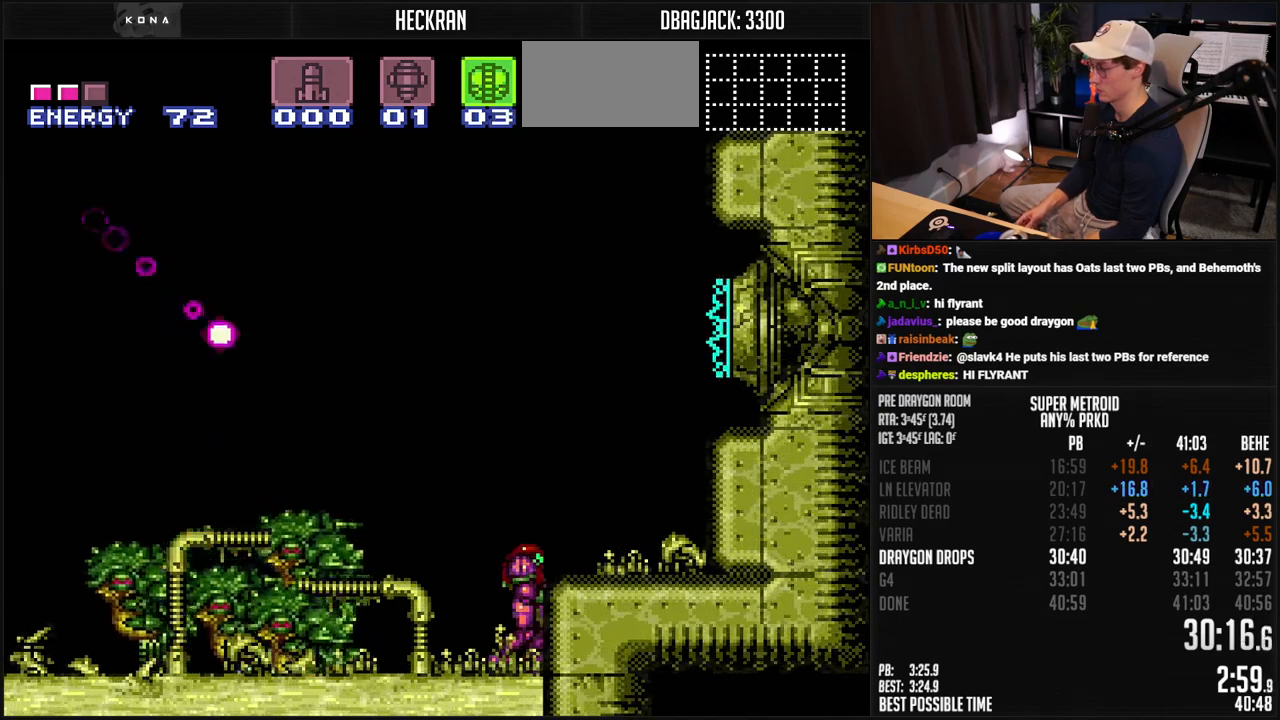
{"buttons": [], "events": [[284, "DPAD_LEFT", "down"], [350, "DPAD_LEFT", "up"]]}
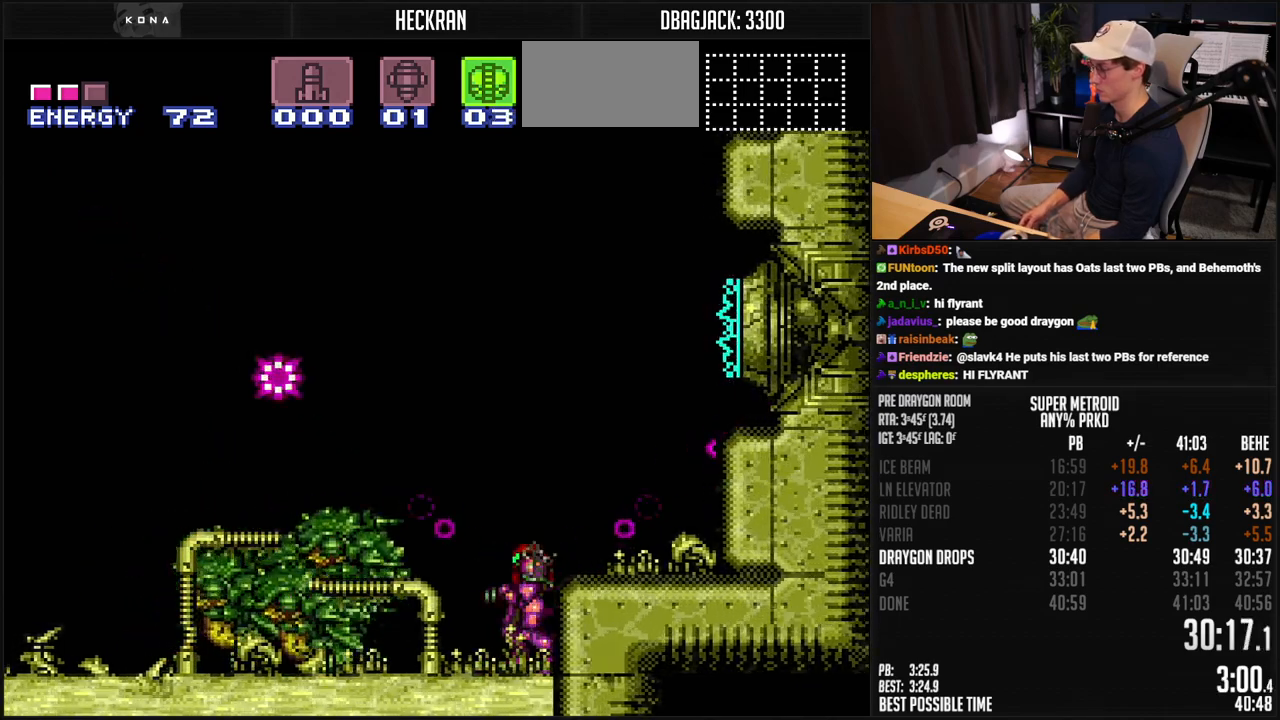
{"buttons": [], "events": [[167, "Y", "down"], [233, "Y", "up"]]}